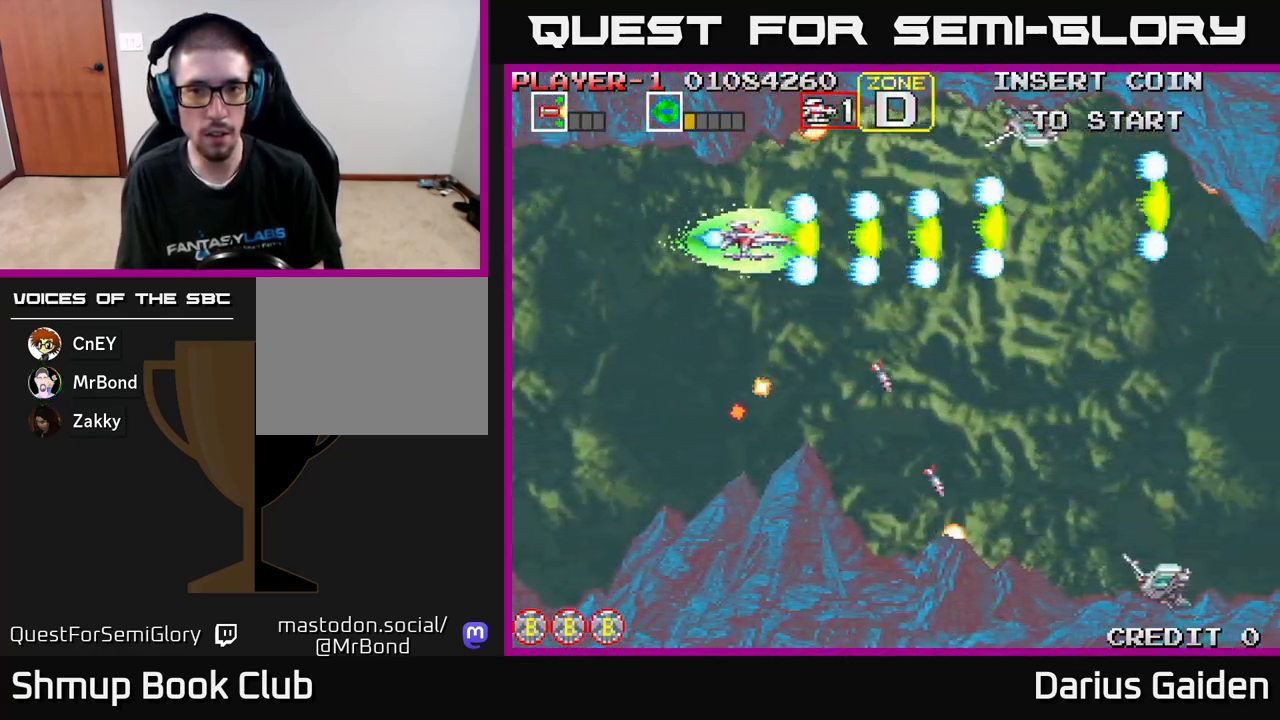
Gameplay with a controller (Xbox layout); each line is a JSON object with the inputs held at the frame after it. "events" lists button and stick changes between this image and that frame as [ms after this image, input, new state], when the widget could be followed in between. Not read: right_stick.
{"buttons": ["R2"], "left_stick": "center", "events": [[67, "DPAD_UP", "down"], [83, "DPAD_RIGHT", "up"], [267, "DPAD_UP", "up"]]}
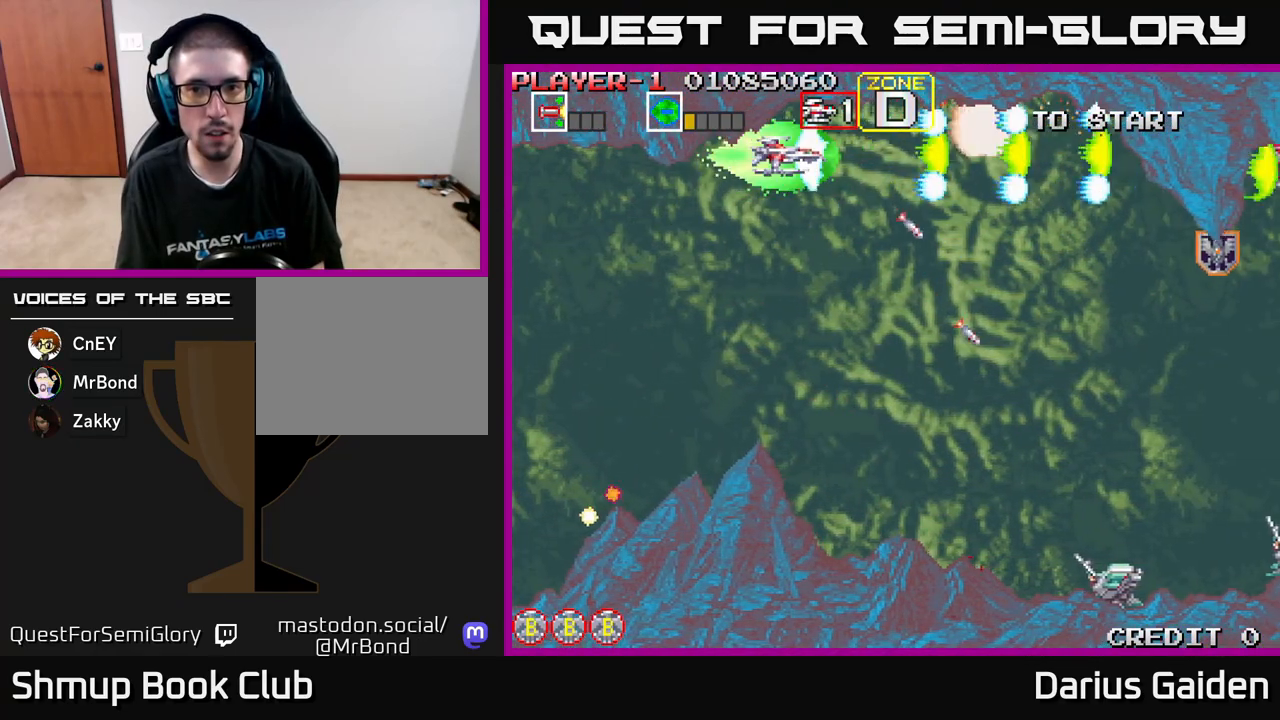
{"buttons": ["R2", "DPAD_DOWN"], "left_stick": "center", "events": [[67, "DPAD_DOWN", "down"], [117, "DPAD_RIGHT", "down"], [250, "DPAD_RIGHT", "up"]]}
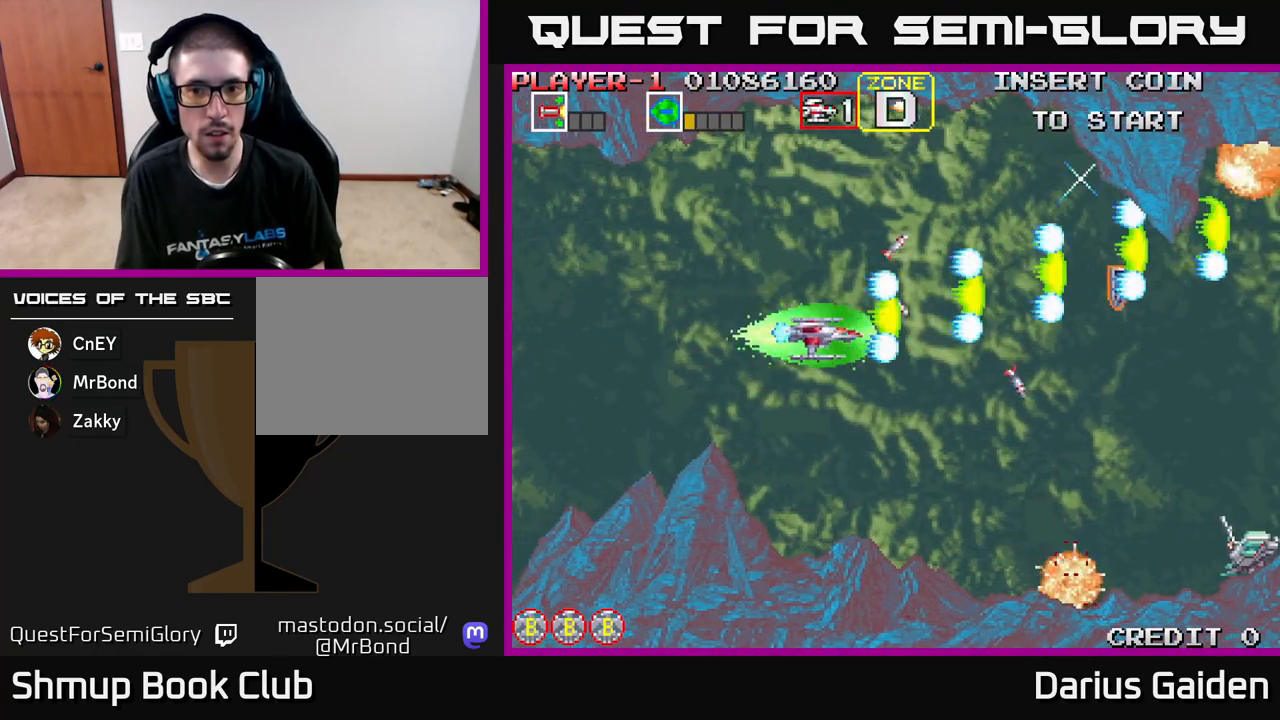
{"buttons": ["R2"], "left_stick": "center", "events": [[400, "DPAD_DOWN", "up"]]}
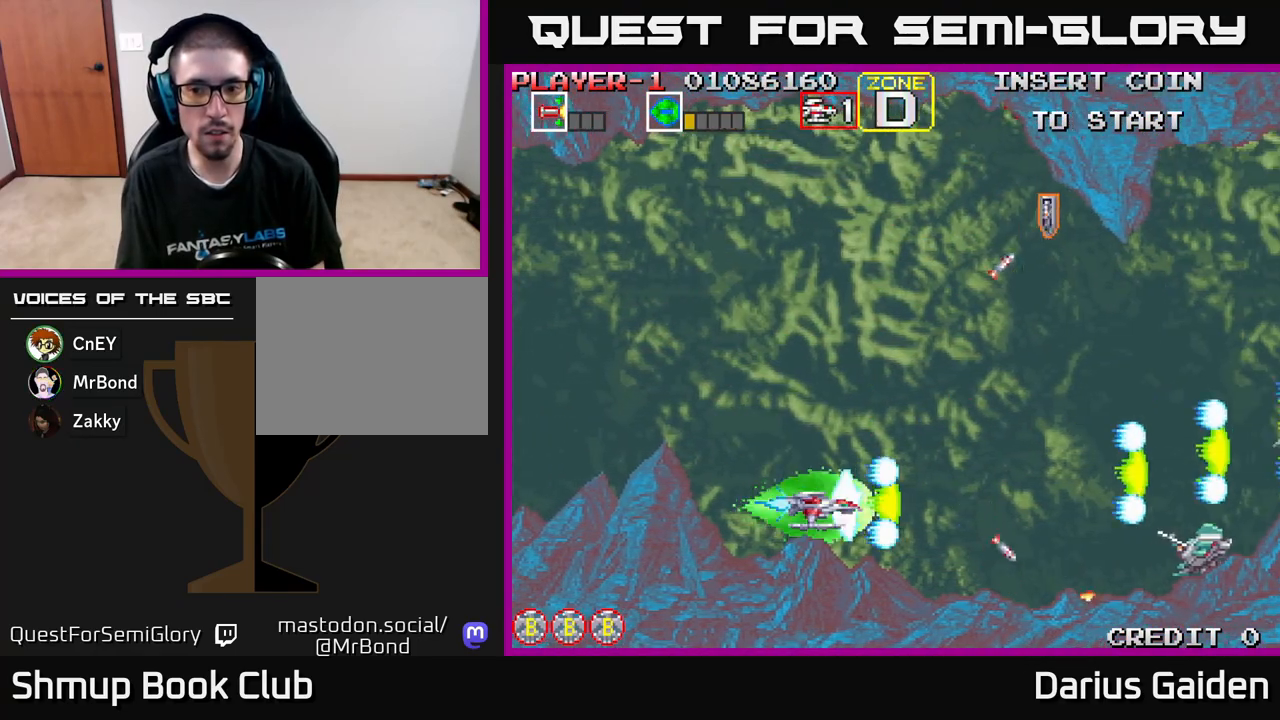
{"buttons": ["R2", "DPAD_RIGHT"], "left_stick": "center", "events": [[483, "DPAD_RIGHT", "down"]]}
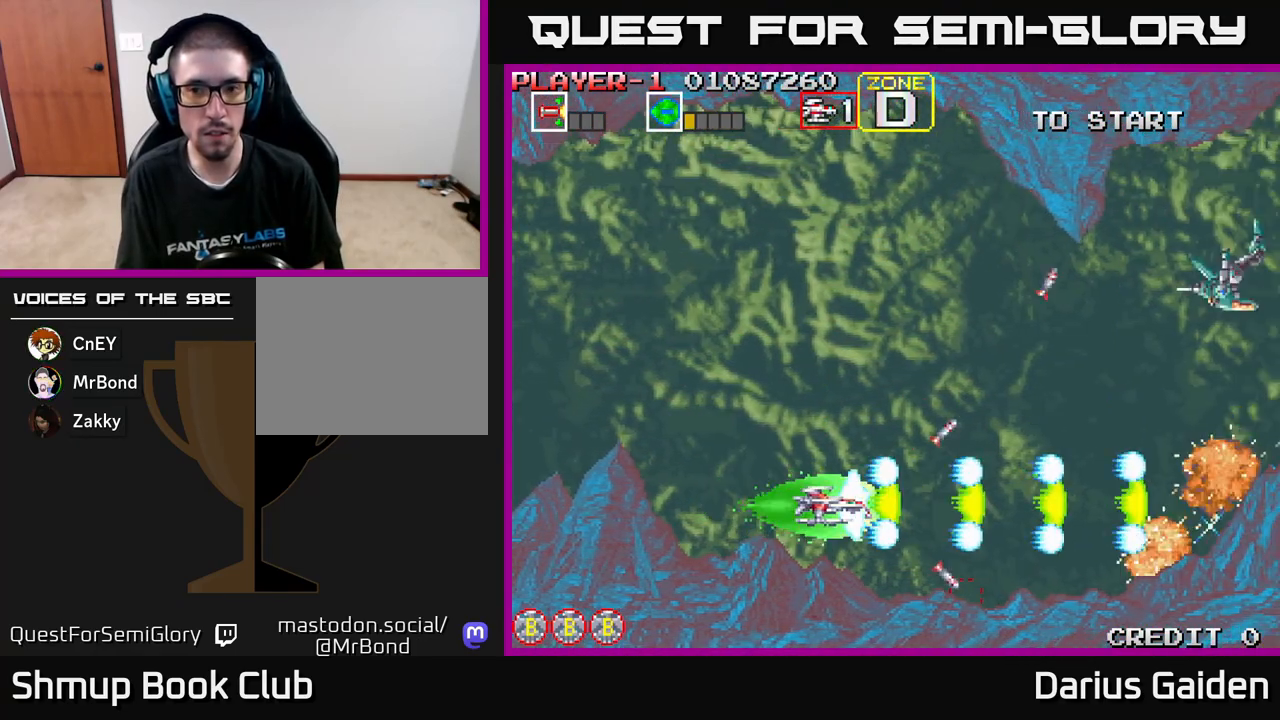
{"buttons": ["R2", "DPAD_UP", "DPAD_LEFT"], "left_stick": "center", "events": [[100, "DPAD_UP", "down"], [367, "DPAD_RIGHT", "up"], [483, "DPAD_LEFT", "down"]]}
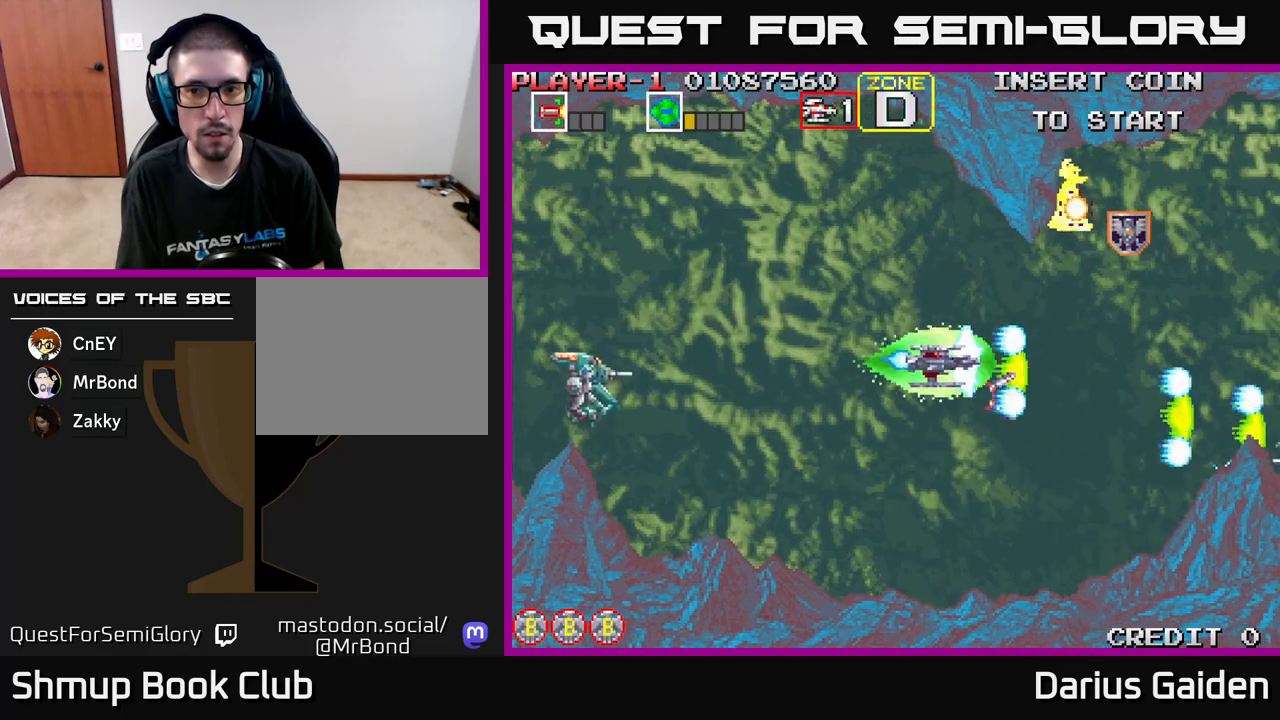
{"buttons": ["R2", "DPAD_LEFT"], "left_stick": "center", "events": [[300, "DPAD_UP", "up"], [383, "DPAD_LEFT", "up"], [483, "DPAD_LEFT", "down"]]}
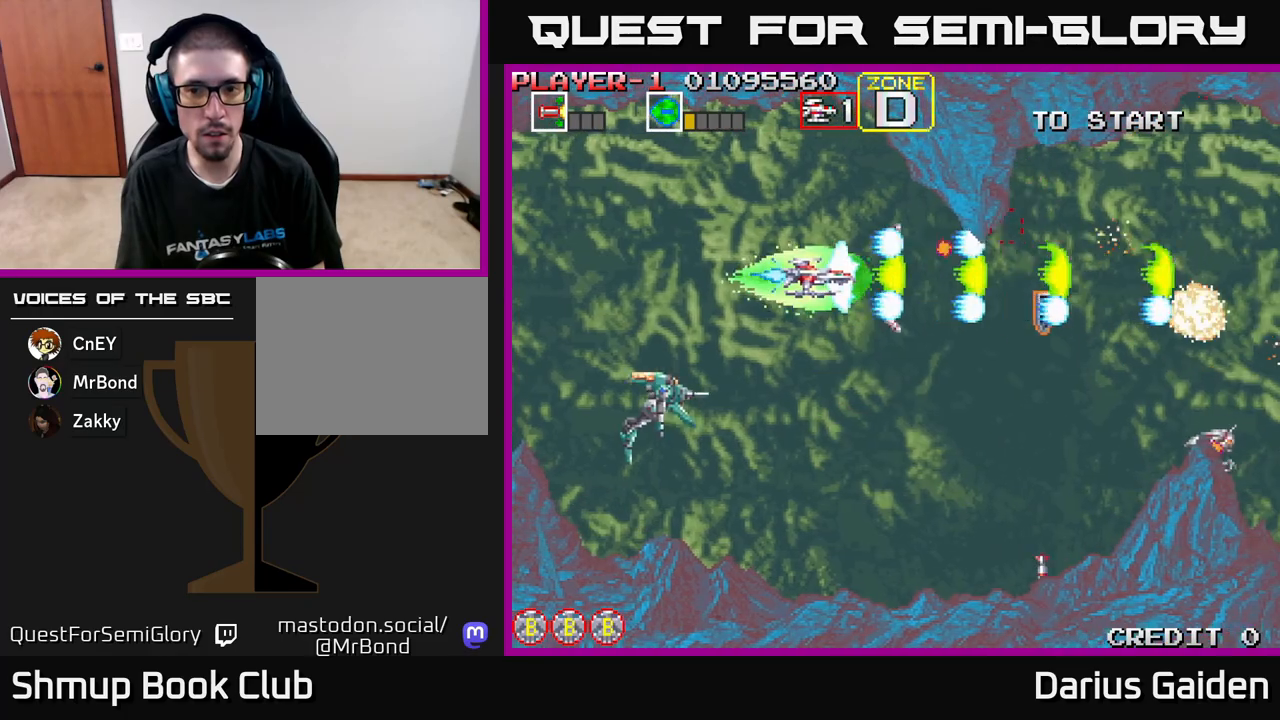
{"buttons": ["R2", "DPAD_DOWN"], "left_stick": "center", "events": [[150, "DPAD_UP", "down"], [333, "DPAD_UP", "up"], [417, "DPAD_DOWN", "down"], [467, "DPAD_LEFT", "up"]]}
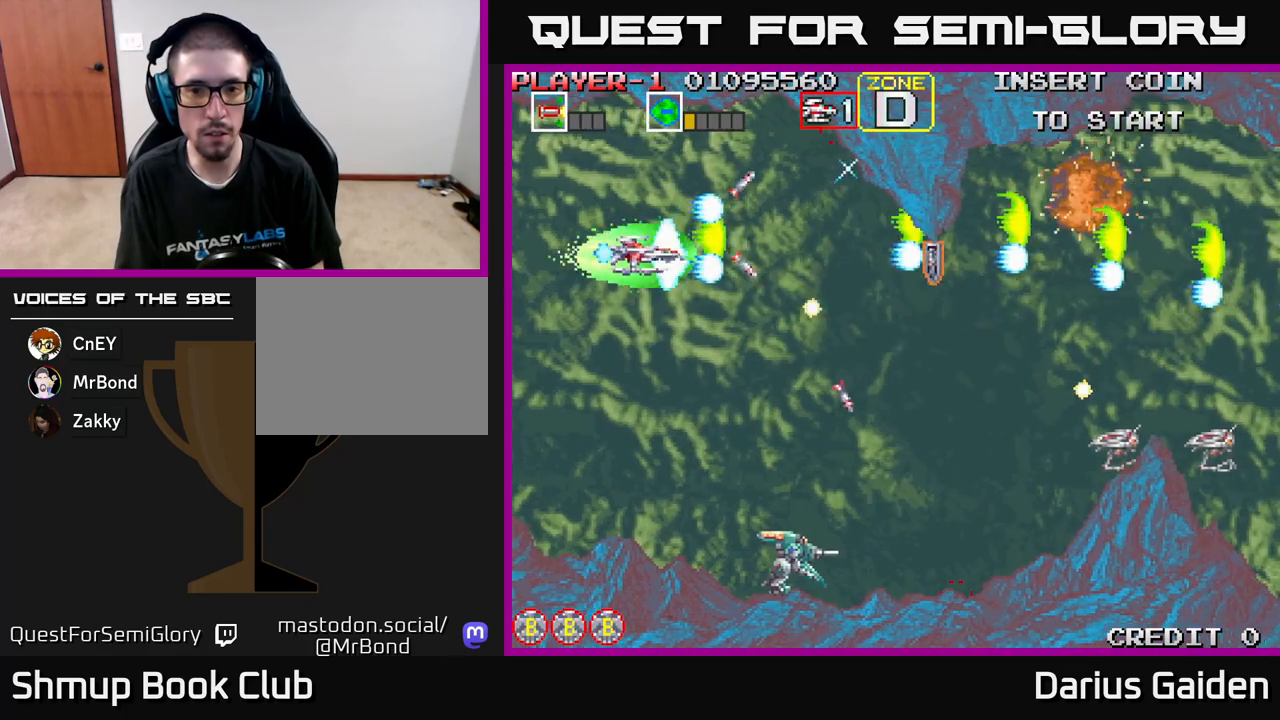
{"buttons": ["R2", "DPAD_DOWN"], "left_stick": "center", "events": []}
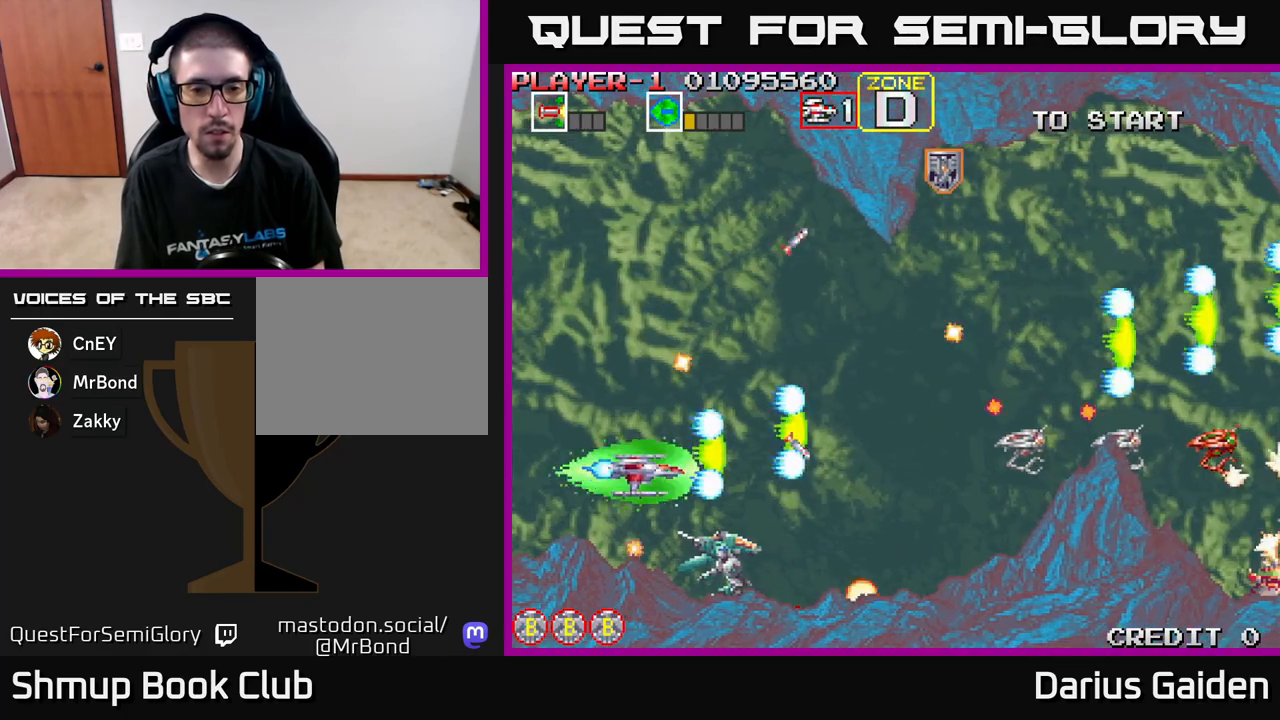
{"buttons": ["R2", "DPAD_UP"], "left_stick": "center", "events": [[33, "DPAD_DOWN", "up"], [33, "DPAD_LEFT", "down"], [217, "DPAD_LEFT", "up"], [217, "DPAD_UP", "down"], [267, "DPAD_RIGHT", "down"], [283, "DPAD_UP", "up"], [383, "DPAD_UP", "down"], [400, "DPAD_RIGHT", "up"]]}
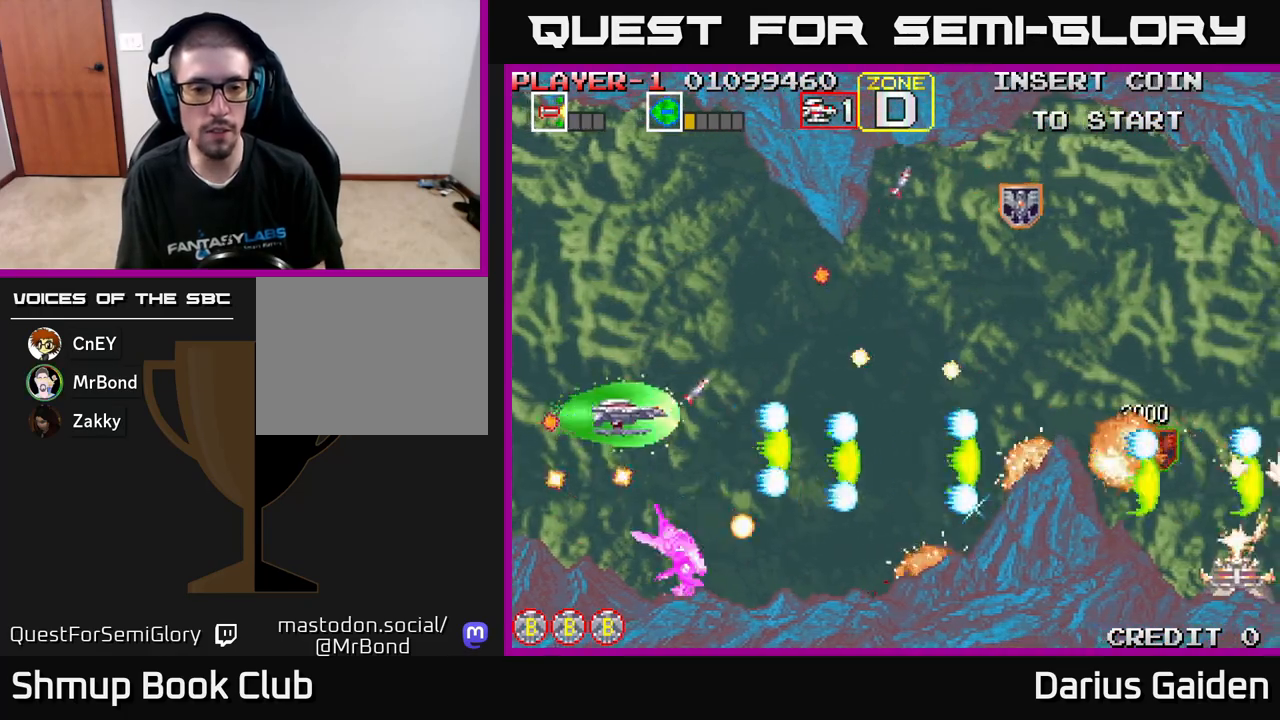
{"buttons": ["R2", "DPAD_RIGHT"], "left_stick": "center", "events": [[33, "DPAD_RIGHT", "down"], [117, "DPAD_UP", "up"], [300, "DPAD_DOWN", "down"], [333, "DPAD_RIGHT", "up"], [400, "DPAD_RIGHT", "down"], [433, "DPAD_DOWN", "up"]]}
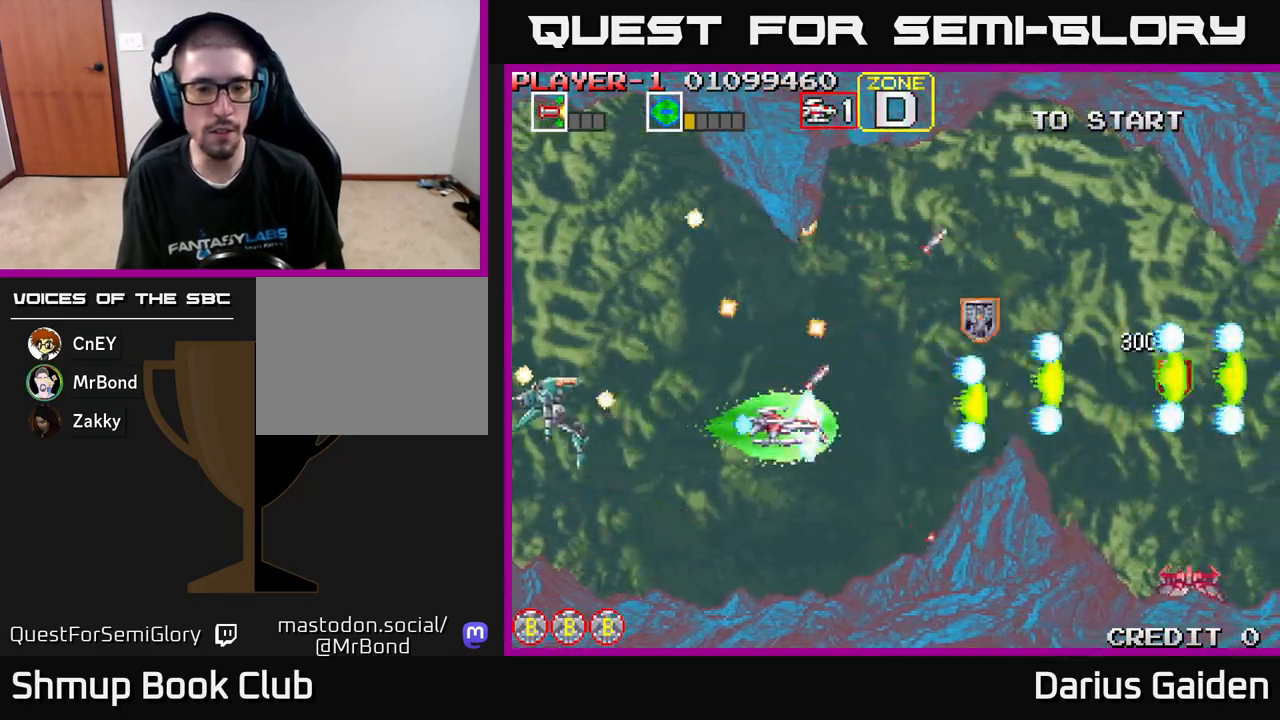
{"buttons": ["R2", "DPAD_UP", "DPAD_LEFT"], "left_stick": "center", "events": [[117, "DPAD_RIGHT", "up"], [133, "DPAD_UP", "down"], [233, "DPAD_UP", "up"], [250, "DPAD_RIGHT", "down"], [333, "DPAD_RIGHT", "up"], [333, "DPAD_UP", "down"], [500, "DPAD_LEFT", "down"]]}
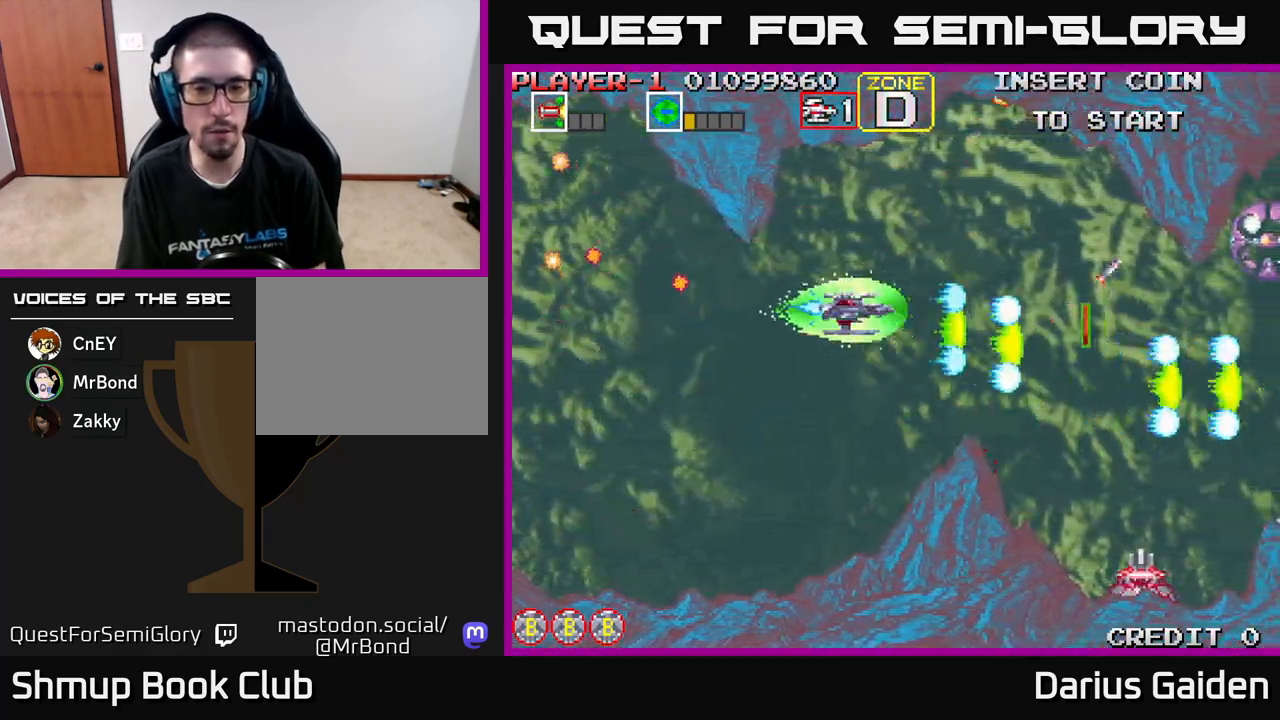
{"buttons": ["R2", "DPAD_DOWN"], "left_stick": "center", "events": [[50, "DPAD_LEFT", "up"], [50, "DPAD_UP", "up"], [100, "DPAD_RIGHT", "down"], [383, "DPAD_DOWN", "down"], [433, "DPAD_RIGHT", "up"]]}
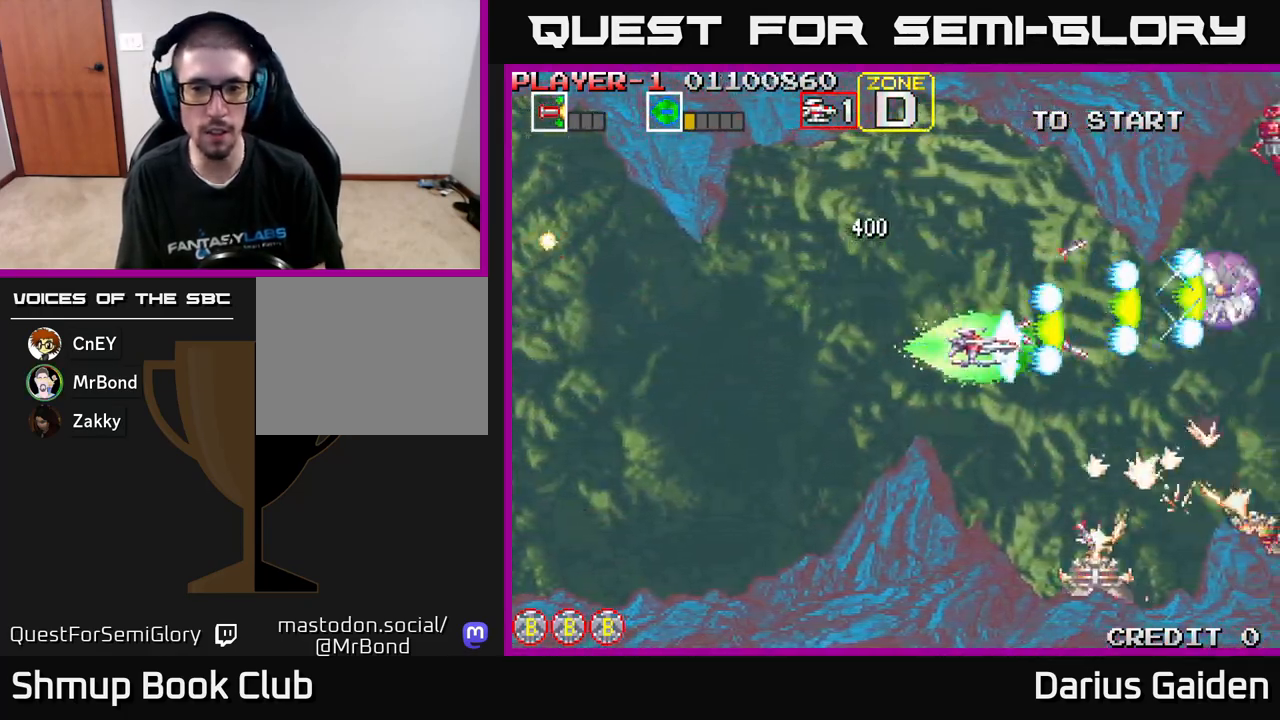
{"buttons": ["R2", "DPAD_LEFT"], "left_stick": "center", "events": [[117, "DPAD_DOWN", "up"], [133, "DPAD_LEFT", "down"], [167, "DPAD_UP", "down"], [383, "DPAD_UP", "up"]]}
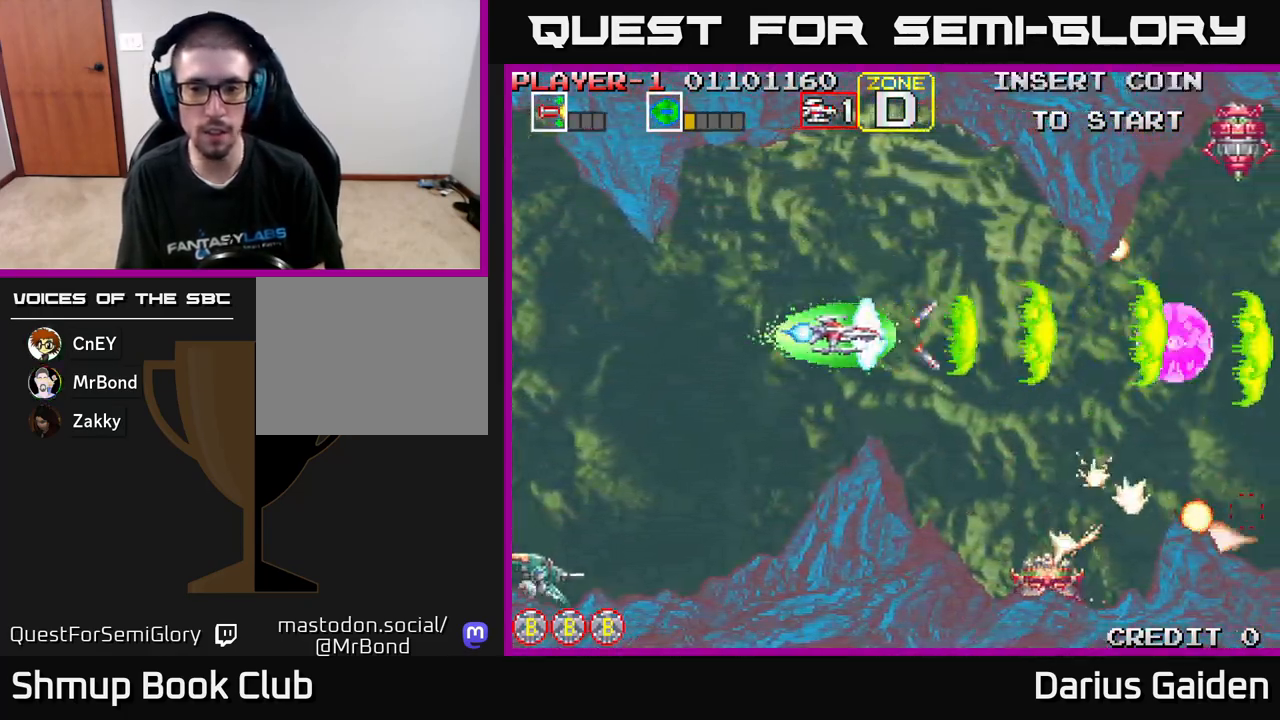
{"buttons": ["R2", "DPAD_LEFT"], "left_stick": "center", "events": [[50, "DPAD_DOWN", "down"], [67, "DPAD_LEFT", "up"], [133, "DPAD_DOWN", "up"], [167, "DPAD_UP", "down"], [267, "DPAD_UP", "up"], [433, "DPAD_LEFT", "down"]]}
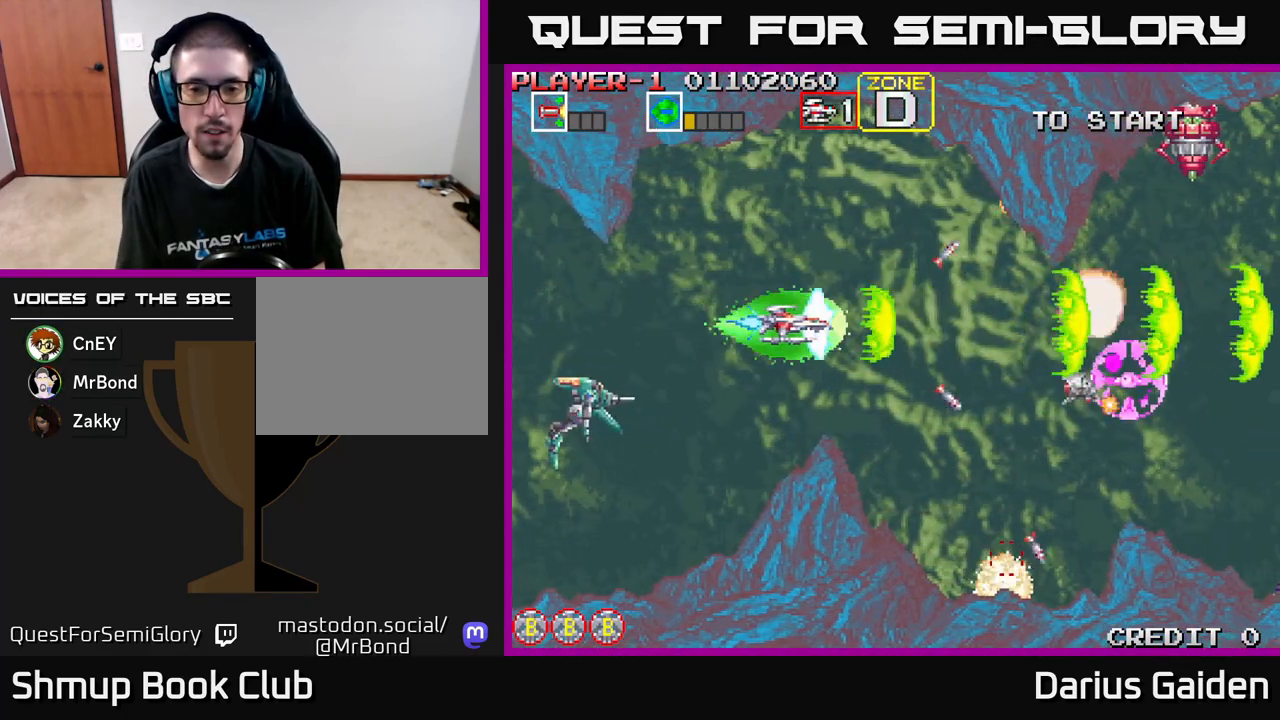
{"buttons": ["R2", "DPAD_LEFT"], "left_stick": "center", "events": [[367, "DPAD_DOWN", "down"], [500, "DPAD_DOWN", "up"]]}
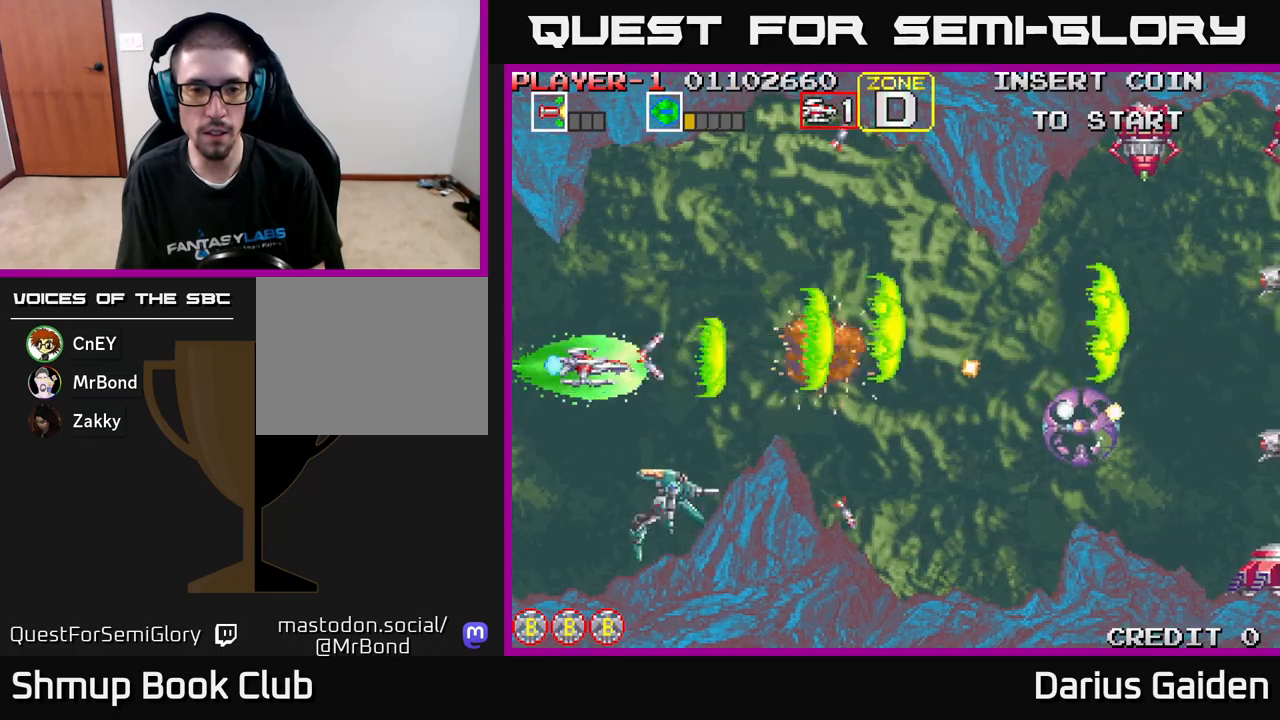
{"buttons": ["R2", "DPAD_LEFT"], "left_stick": "center", "events": [[100, "DPAD_DOWN", "down"], [217, "DPAD_DOWN", "up"], [333, "DPAD_LEFT", "up"], [367, "DPAD_DOWN", "down"], [483, "DPAD_DOWN", "up"], [500, "DPAD_LEFT", "down"]]}
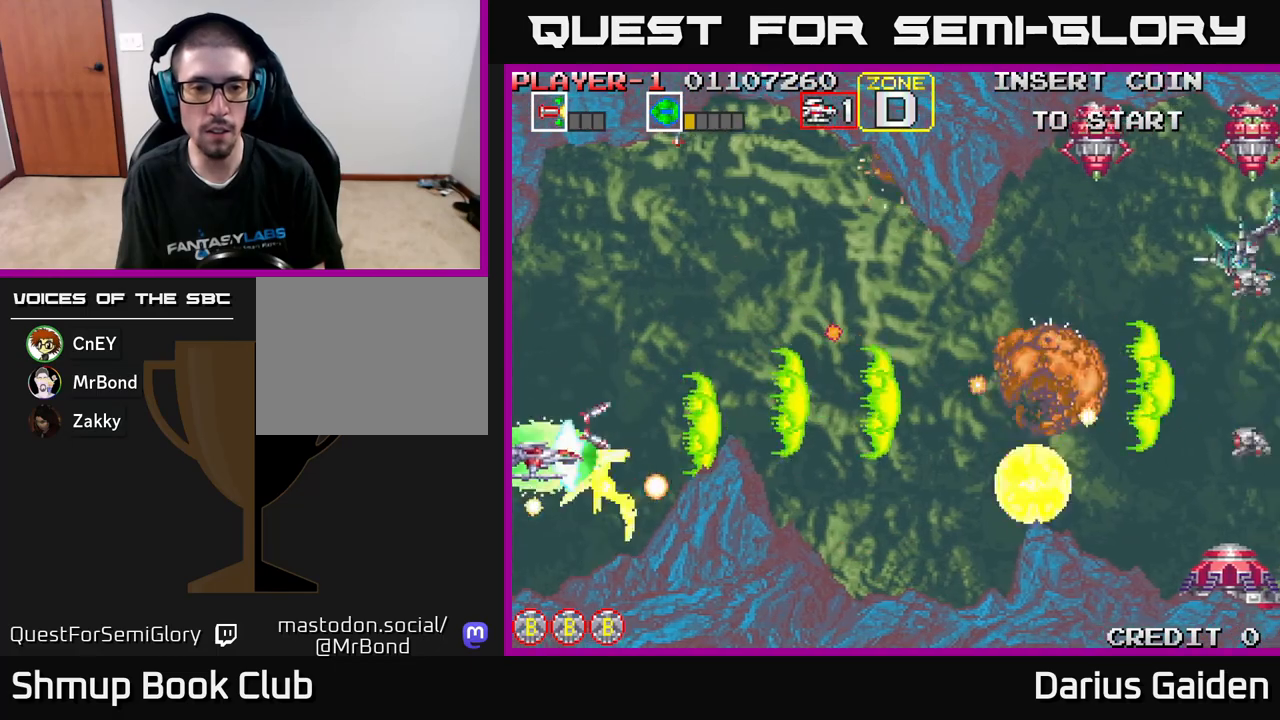
{"buttons": ["R2", "DPAD_DOWN"], "left_stick": "center", "events": [[33, "DPAD_UP", "down"], [100, "DPAD_LEFT", "up"], [217, "DPAD_RIGHT", "down"], [350, "DPAD_RIGHT", "up"], [417, "DPAD_UP", "up"], [450, "DPAD_DOWN", "down"]]}
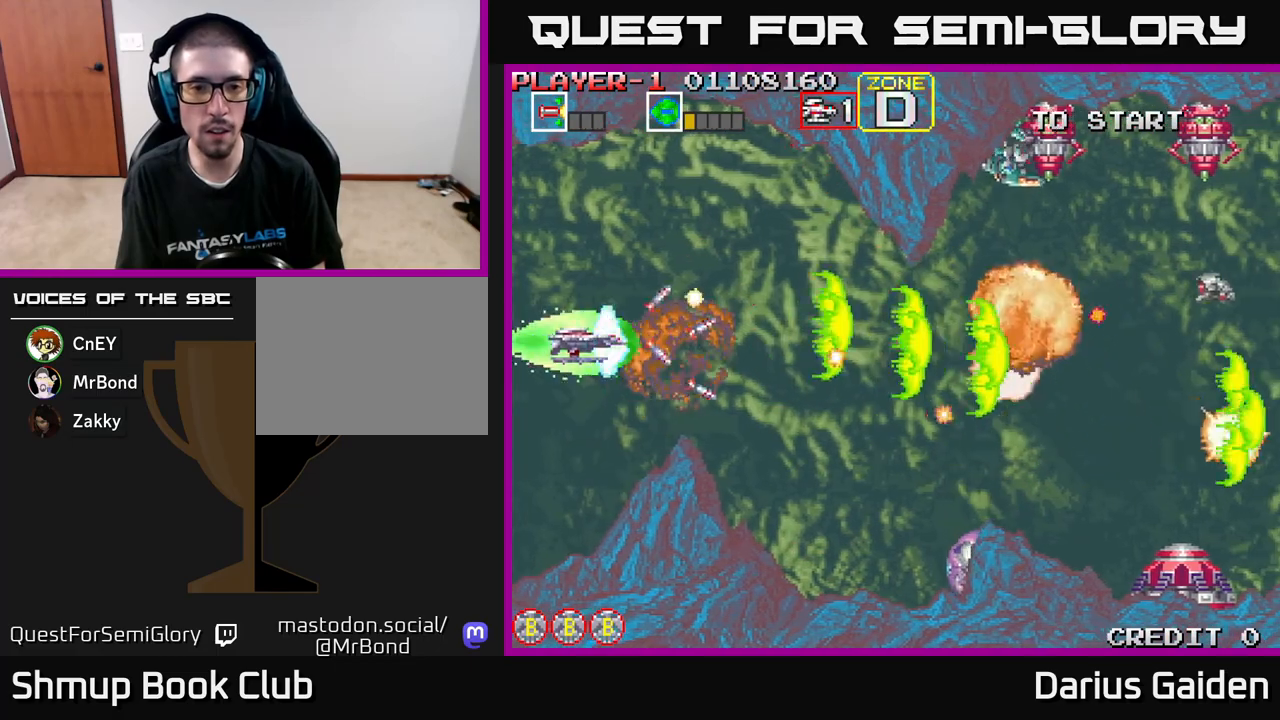
{"buttons": ["R2", "DPAD_DOWN"], "left_stick": "center", "events": [[17, "DPAD_RIGHT", "down"], [150, "DPAD_DOWN", "up"], [183, "DPAD_RIGHT", "up"], [233, "DPAD_UP", "down"], [300, "DPAD_UP", "up"], [350, "DPAD_RIGHT", "down"], [367, "DPAD_DOWN", "down"], [500, "DPAD_RIGHT", "up"]]}
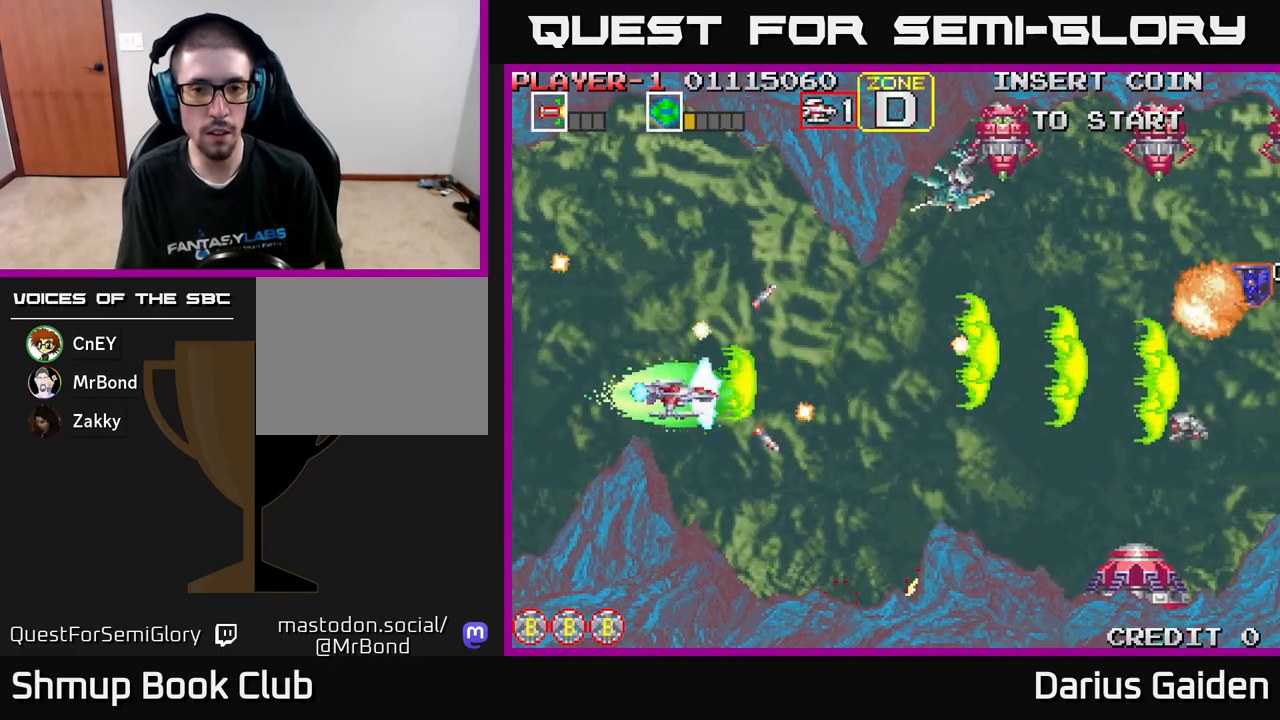
{"buttons": ["R2", "DPAD_UP", "DPAD_LEFT"], "left_stick": "center", "events": [[17, "DPAD_DOWN", "up"], [117, "DPAD_UP", "down"], [250, "DPAD_RIGHT", "down"], [350, "DPAD_UP", "up"], [450, "DPAD_RIGHT", "up"], [467, "DPAD_UP", "down"], [483, "DPAD_LEFT", "down"]]}
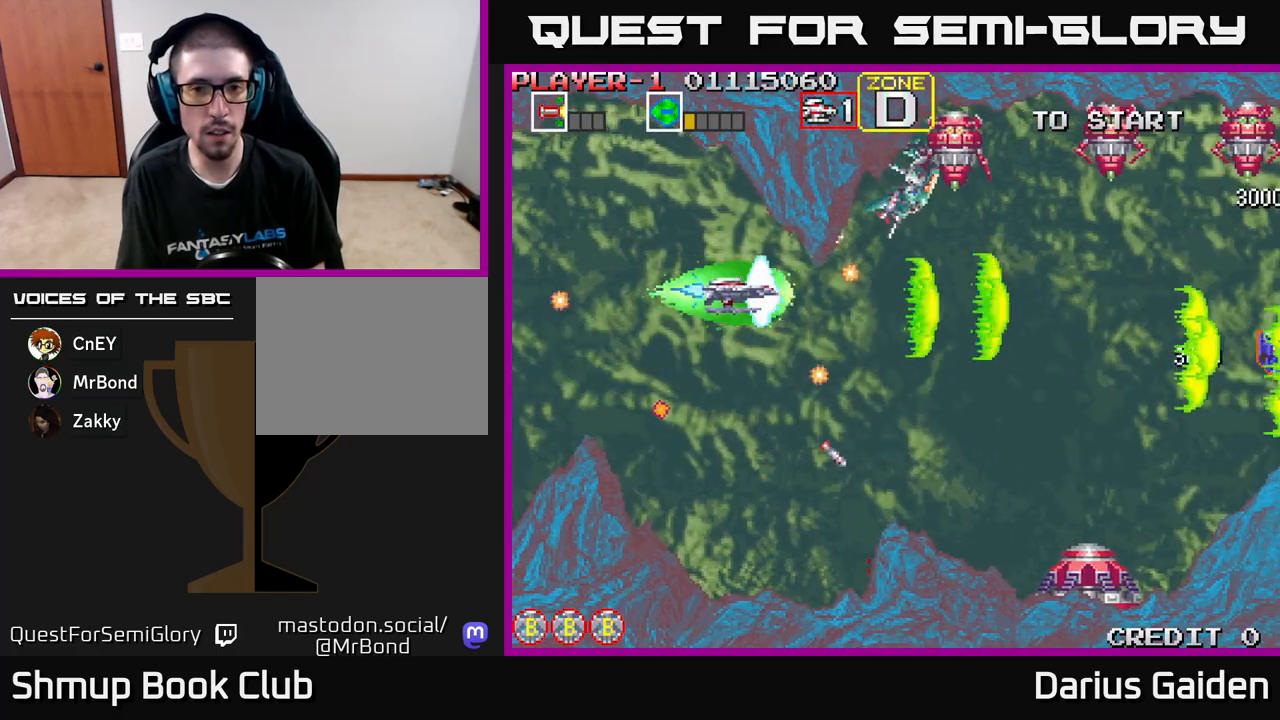
{"buttons": ["R2", "DPAD_RIGHT"], "left_stick": "center", "events": [[67, "DPAD_UP", "up"], [183, "DPAD_LEFT", "up"], [467, "DPAD_RIGHT", "down"]]}
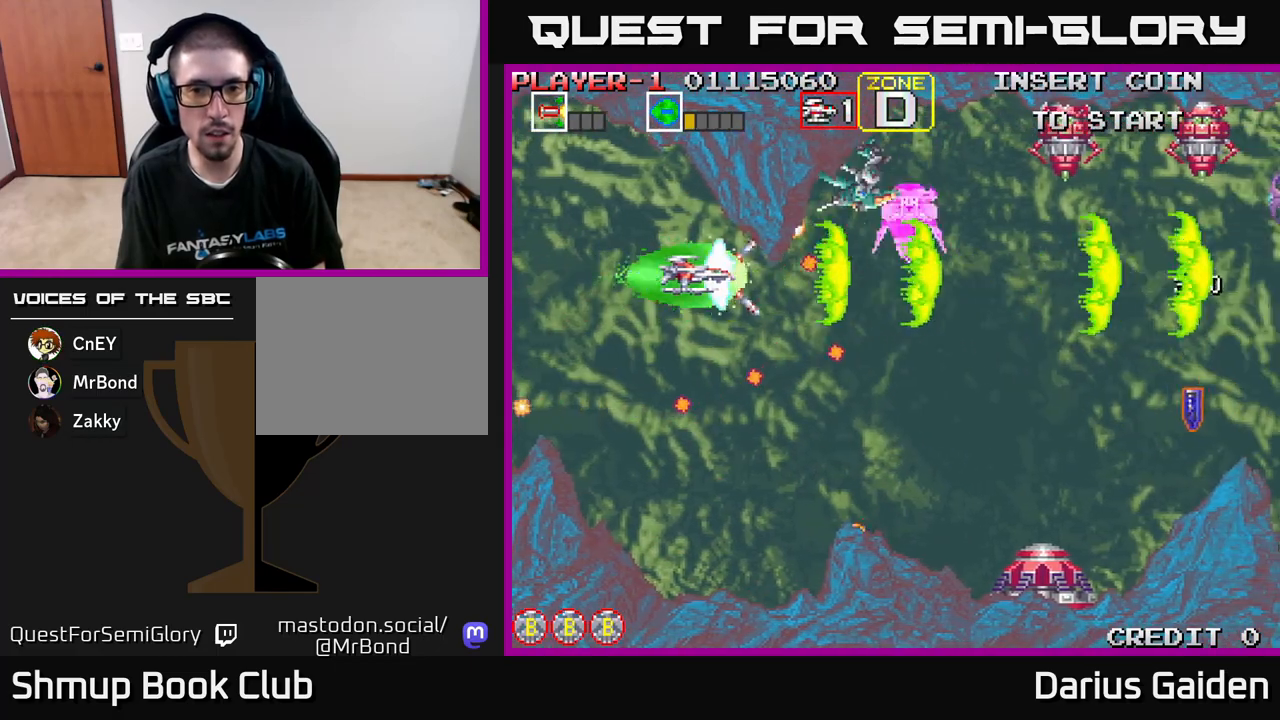
{"buttons": ["R2"], "left_stick": "center", "events": [[67, "DPAD_RIGHT", "up"], [233, "DPAD_LEFT", "down"], [417, "DPAD_LEFT", "up"]]}
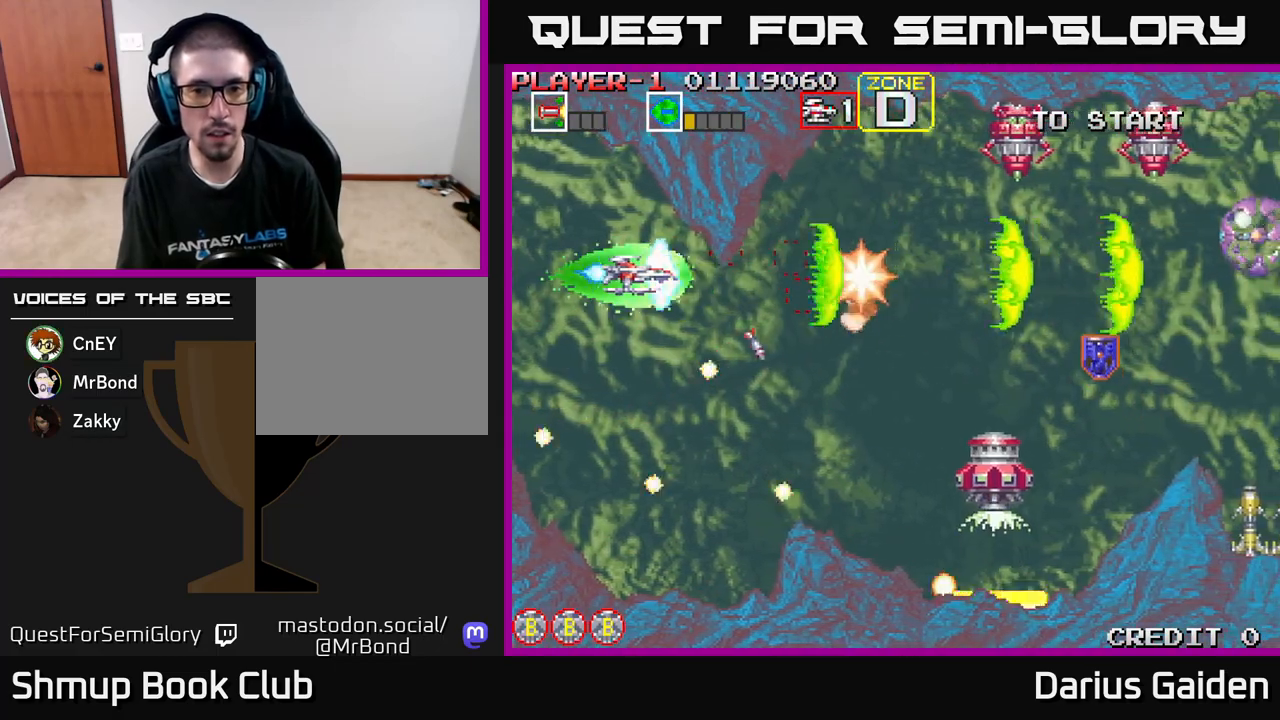
{"buttons": ["R2"], "left_stick": "center", "events": [[33, "DPAD_RIGHT", "down"], [83, "DPAD_DOWN", "down"], [433, "DPAD_RIGHT", "up"], [467, "DPAD_DOWN", "up"]]}
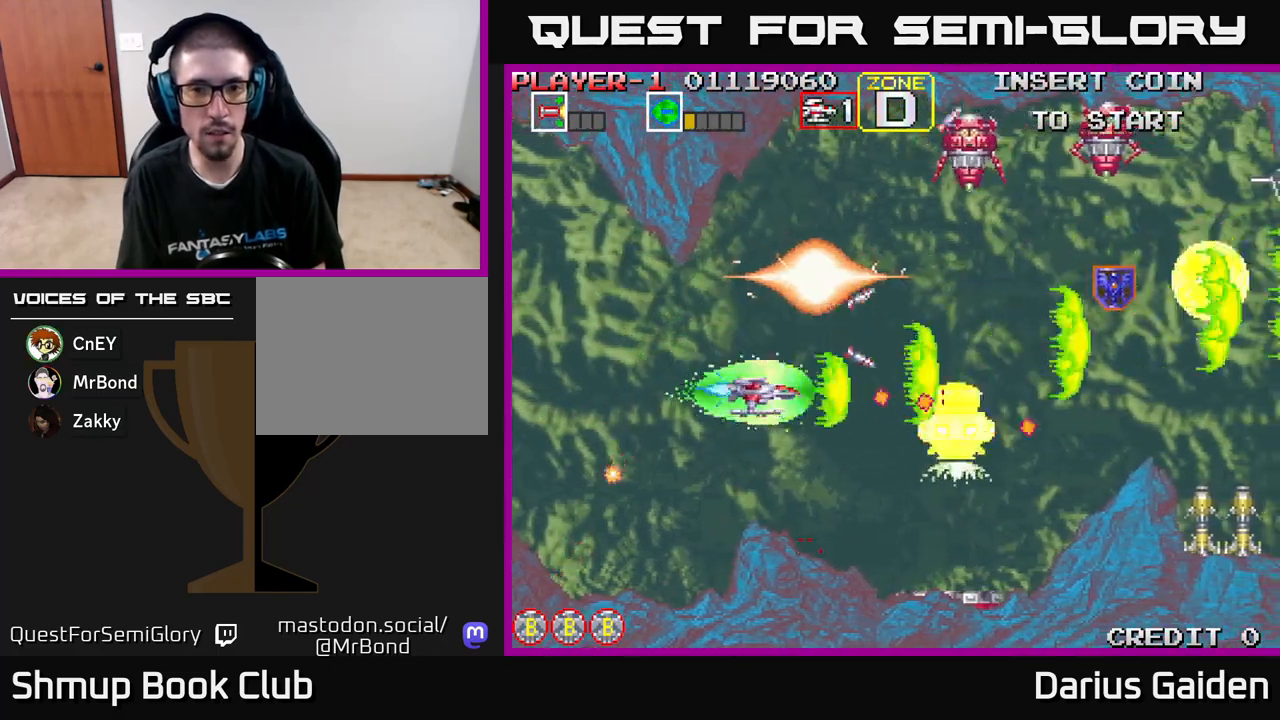
{"buttons": ["R2", "DPAD_UP"], "left_stick": "center", "events": [[17, "DPAD_UP", "down"], [67, "DPAD_UP", "up"], [167, "DPAD_LEFT", "down"], [183, "DPAD_UP", "down"], [267, "DPAD_LEFT", "up"], [350, "DPAD_RIGHT", "down"], [500, "DPAD_RIGHT", "up"]]}
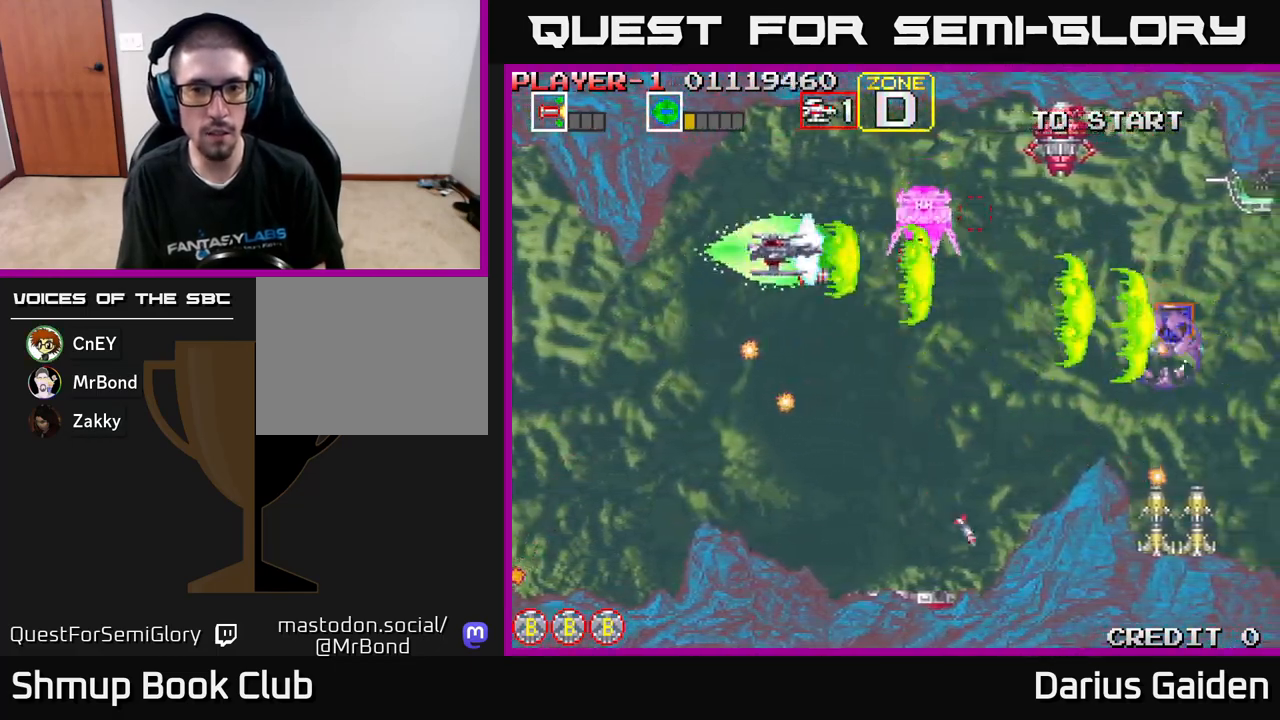
{"buttons": ["R2"], "left_stick": "center", "events": [[33, "DPAD_UP", "up"], [200, "DPAD_UP", "down"], [233, "DPAD_LEFT", "down"], [333, "DPAD_LEFT", "up"], [333, "DPAD_UP", "up"]]}
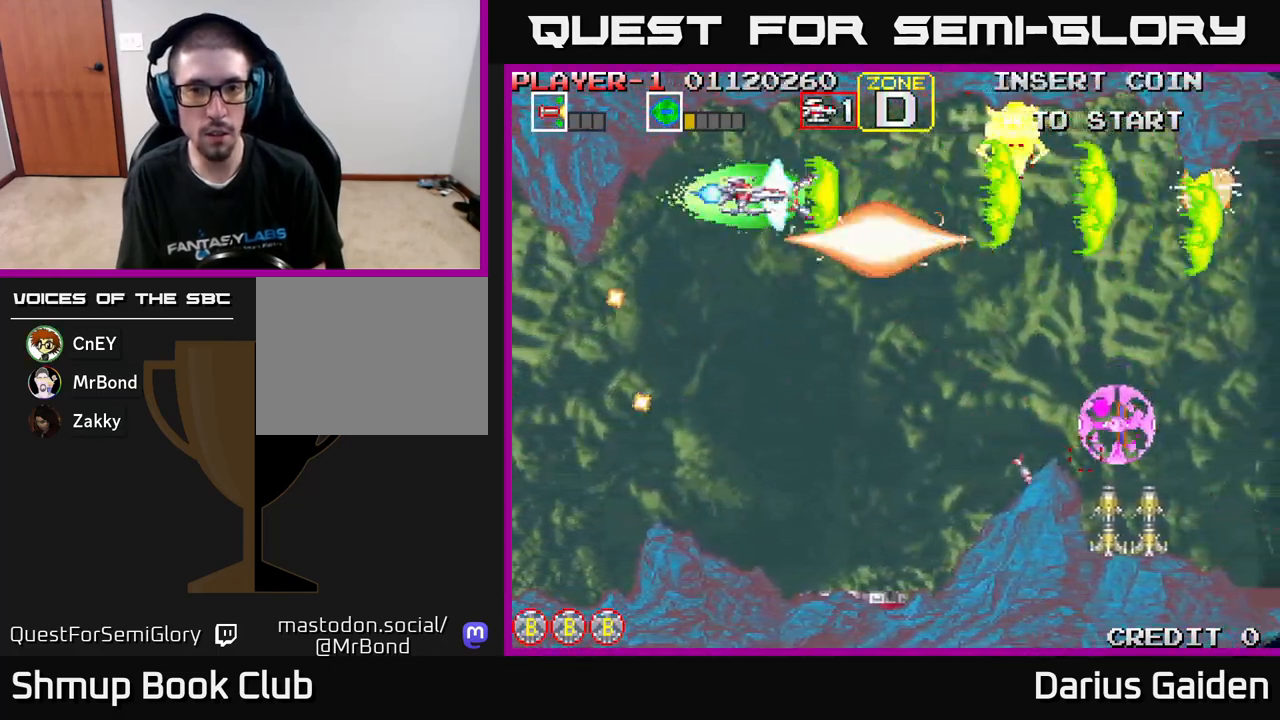
{"buttons": ["R2", "DPAD_DOWN"], "left_stick": "center", "events": [[267, "DPAD_DOWN", "down"]]}
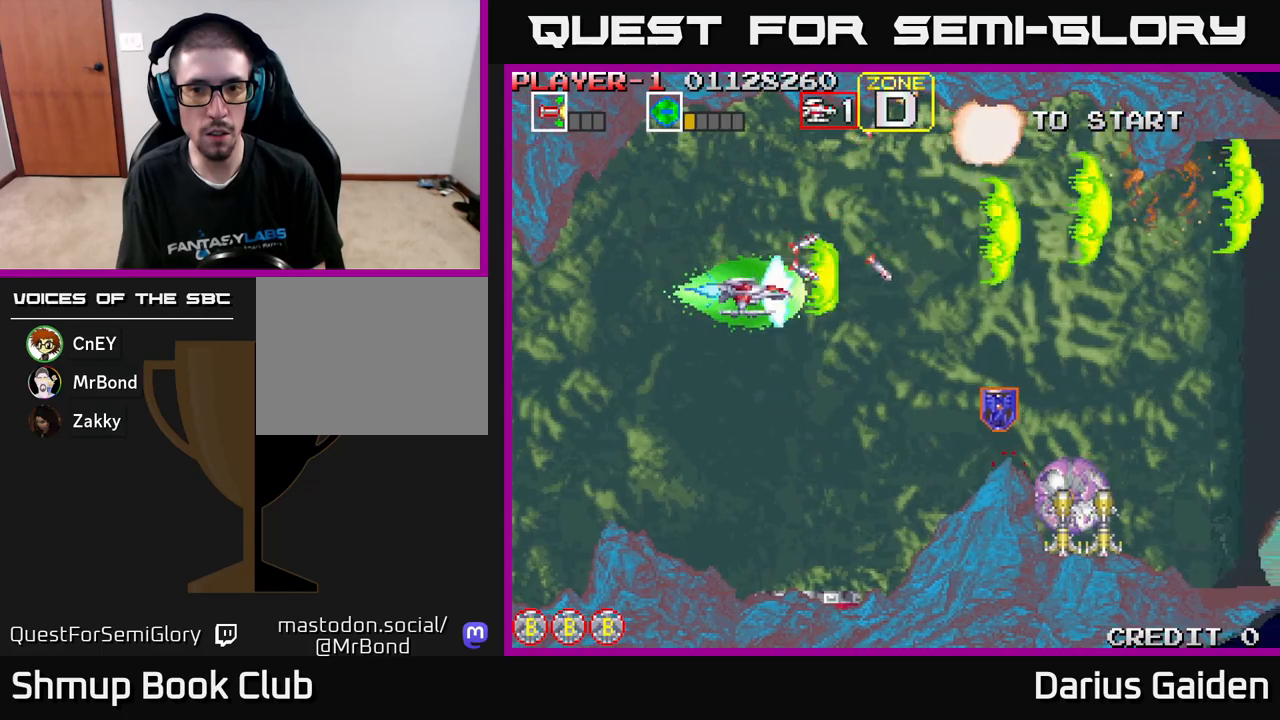
{"buttons": ["R2", "DPAD_RIGHT"], "left_stick": "center", "events": [[100, "DPAD_RIGHT", "down"], [200, "DPAD_DOWN", "up"], [350, "DPAD_UP", "down"], [500, "DPAD_UP", "up"]]}
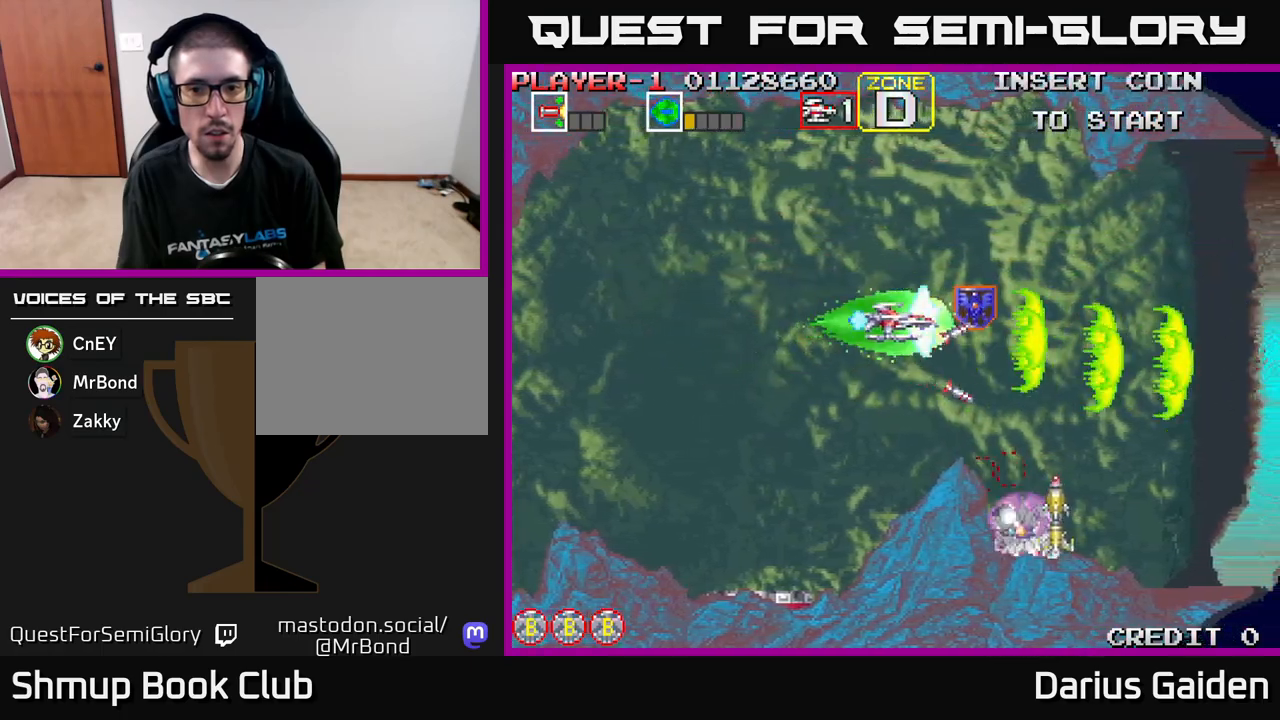
{"buttons": ["R2", "DPAD_LEFT"], "left_stick": "center", "events": [[183, "DPAD_UP", "down"], [217, "DPAD_RIGHT", "up"], [317, "DPAD_LEFT", "down"], [350, "DPAD_UP", "up"]]}
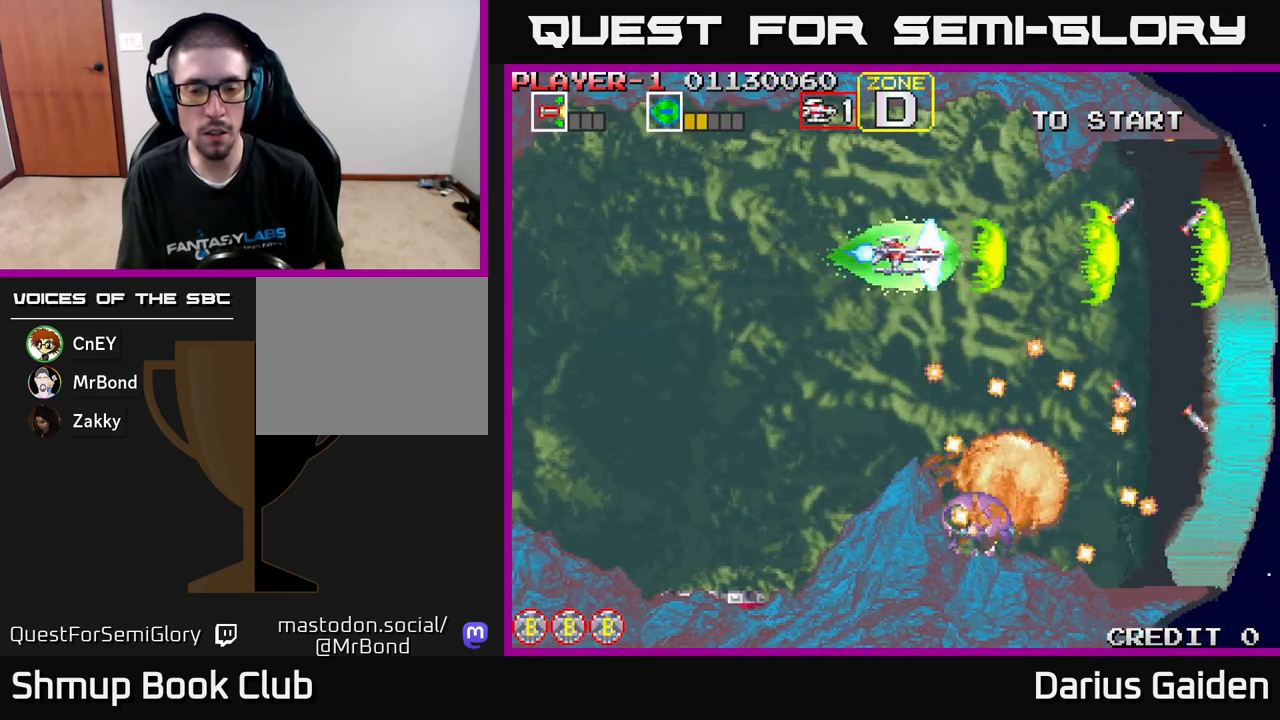
{"buttons": ["R2", "DPAD_DOWN", "DPAD_LEFT"], "left_stick": "center", "events": [[350, "DPAD_DOWN", "down"]]}
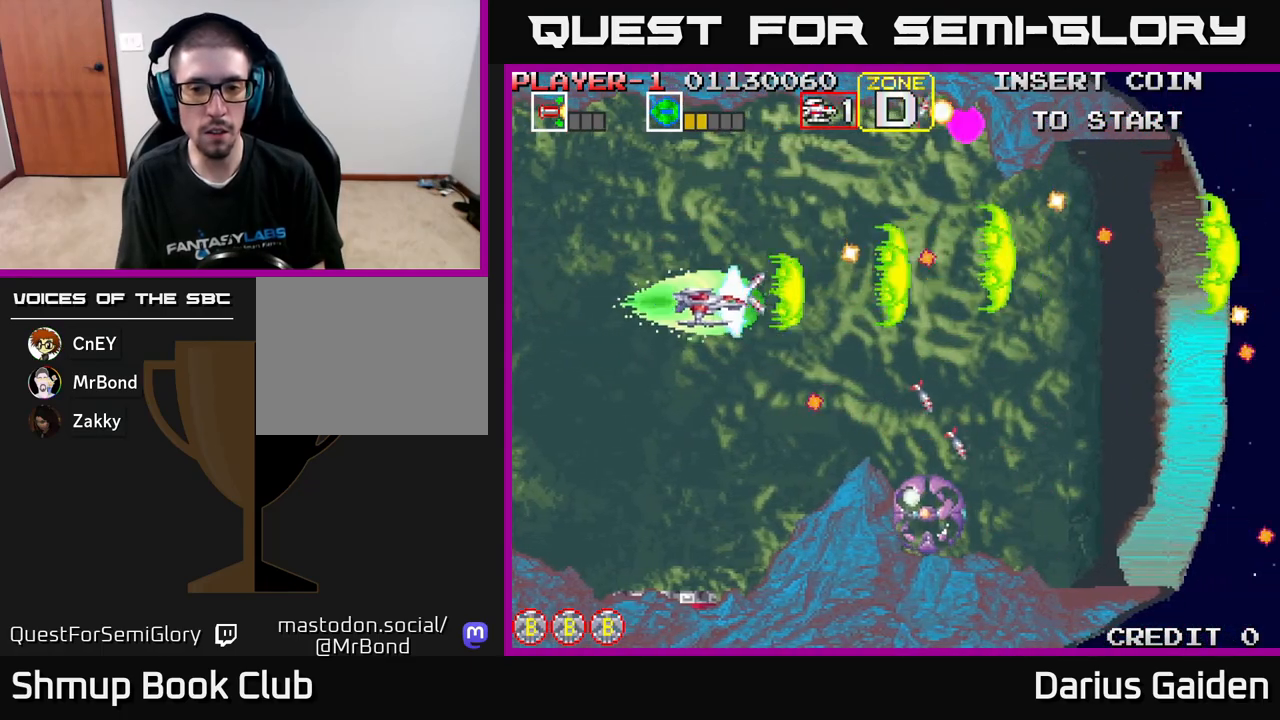
{"buttons": ["R2", "DPAD_DOWN"], "left_stick": "center", "events": [[83, "DPAD_LEFT", "up"]]}
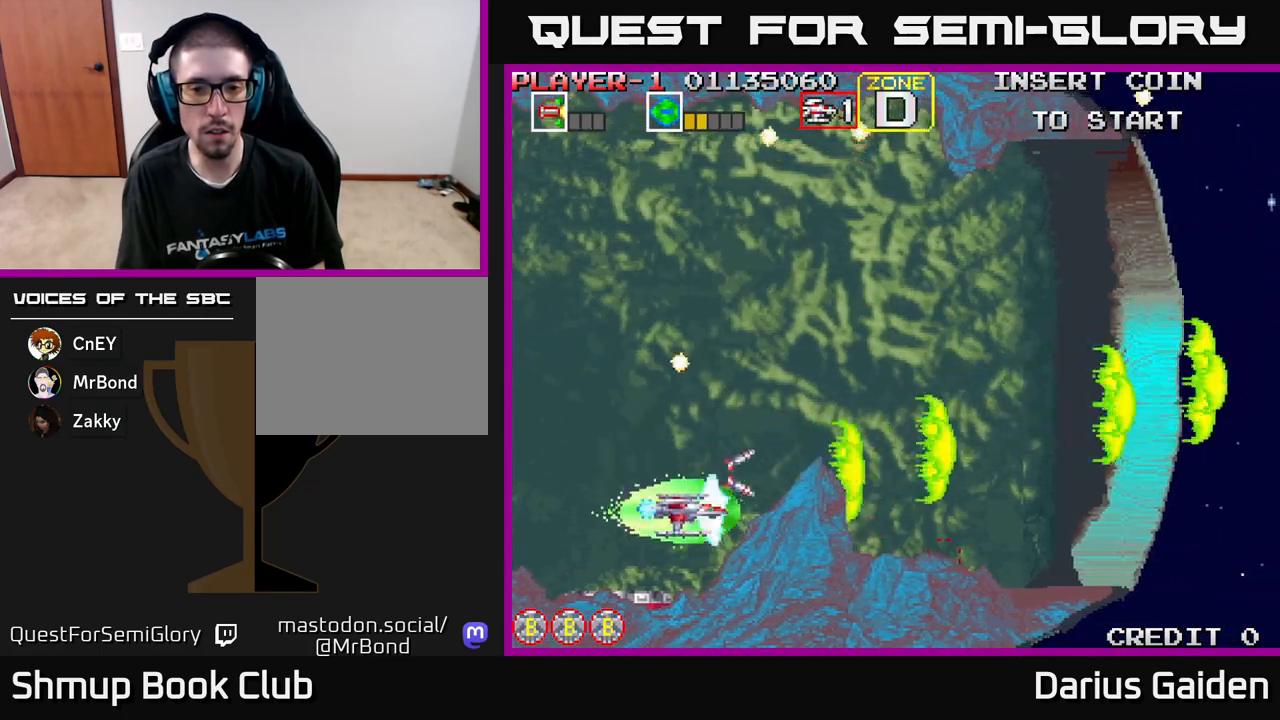
{"buttons": ["R2"], "left_stick": "center", "events": [[83, "DPAD_LEFT", "down"], [133, "DPAD_DOWN", "up"], [317, "DPAD_LEFT", "up"]]}
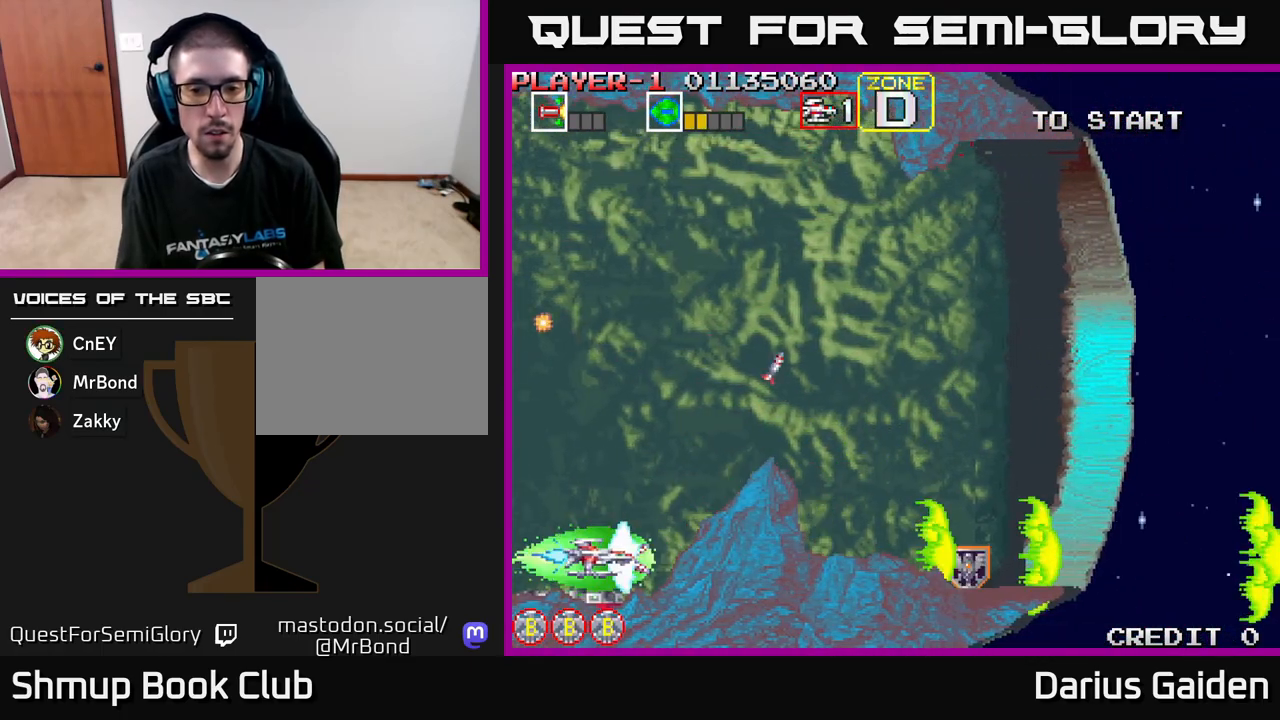
{"buttons": ["R2", "DPAD_UP", "DPAD_RIGHT"], "left_stick": "center", "events": [[200, "DPAD_LEFT", "down"], [233, "DPAD_UP", "down"], [283, "DPAD_LEFT", "up"], [367, "DPAD_RIGHT", "down"]]}